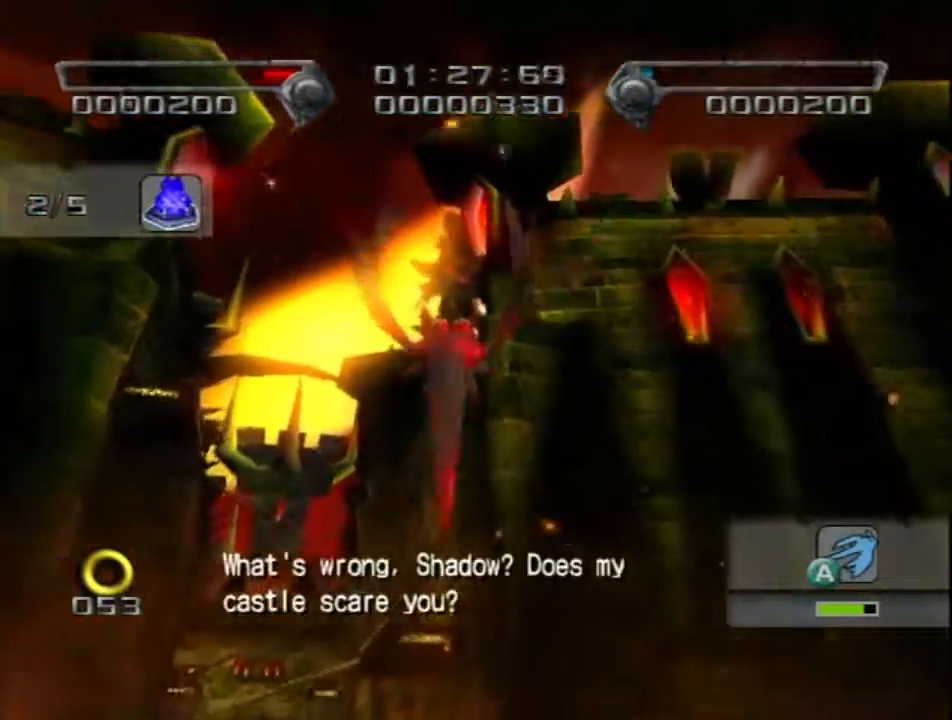
Gameplay with a controller (Nintendo layout); each line is a JSON object with the inputs held at the frame after it. "events" lists button and stick changes between this image and that frame as [ms after this image, input, new state], when the widget could be followed in between. Not read: L3 R1 R3.
{"buttons": ["A"], "left_stick": "up", "right_stick": "center", "events": []}
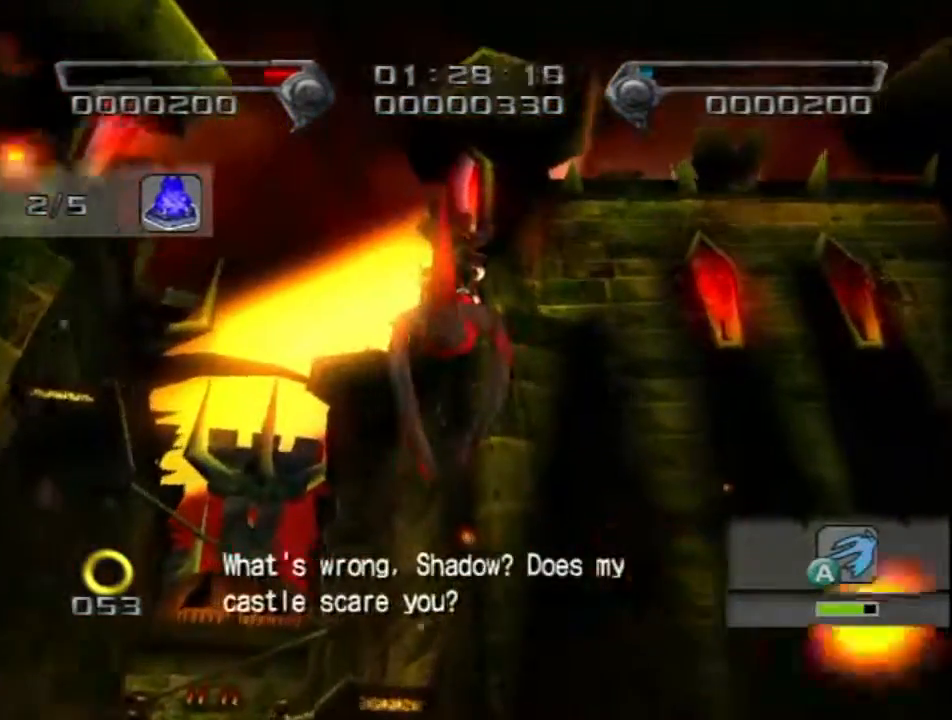
{"buttons": ["A"], "left_stick": "center", "right_stick": "center", "events": [[117, "left_stick", "center"]]}
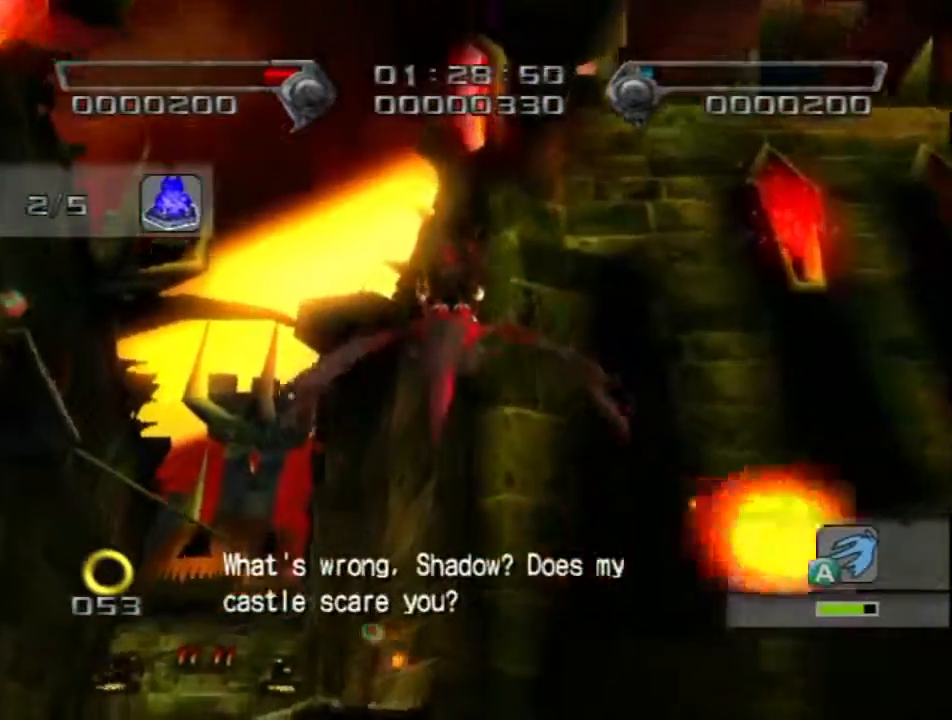
{"buttons": ["A"], "left_stick": "center", "right_stick": "center", "events": []}
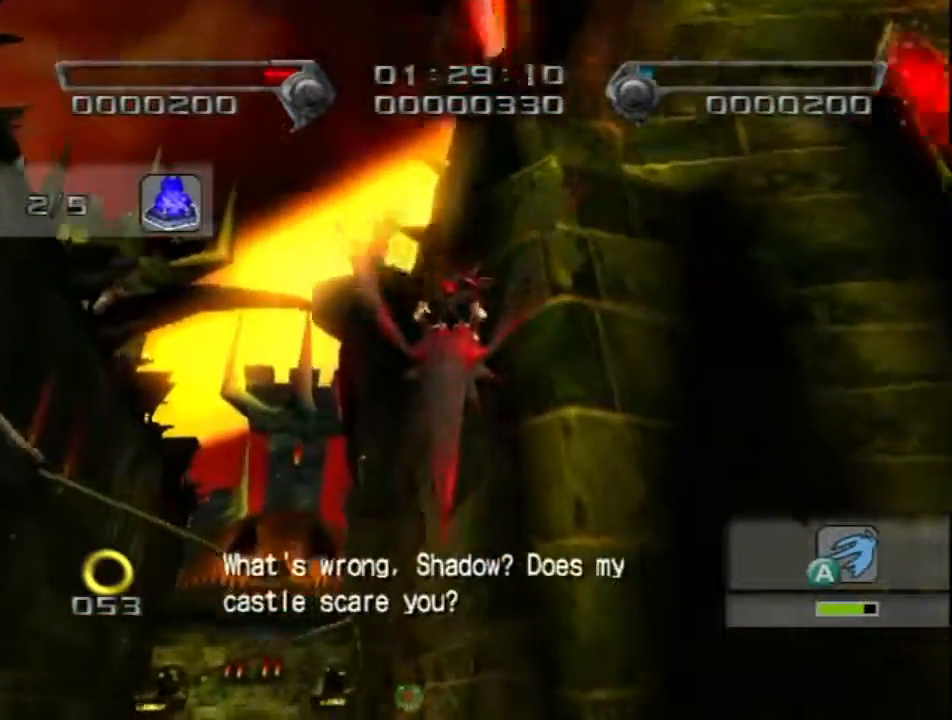
{"buttons": ["A"], "left_stick": "center", "right_stick": "center", "events": []}
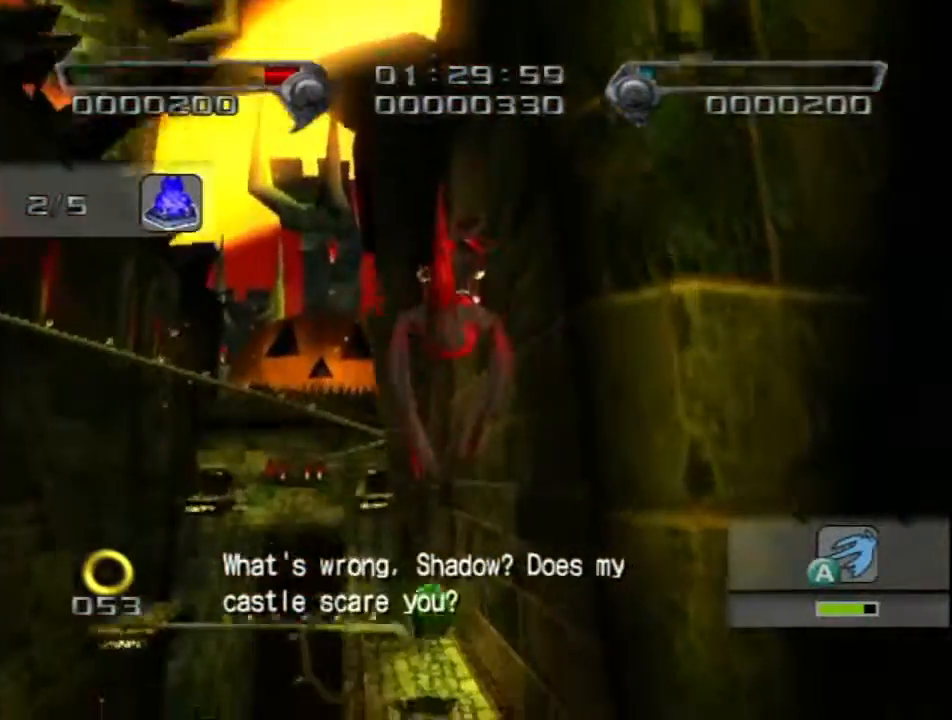
{"buttons": ["A"], "left_stick": "center", "right_stick": "center", "events": []}
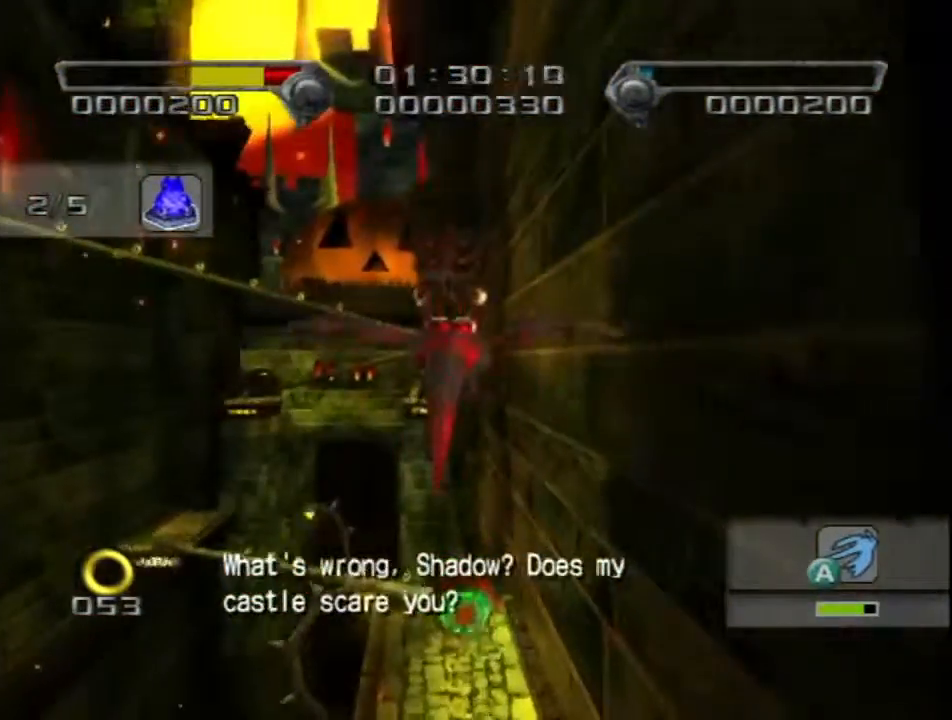
{"buttons": ["A"], "left_stick": "up", "right_stick": "center", "events": [[467, "left_stick", "up"]]}
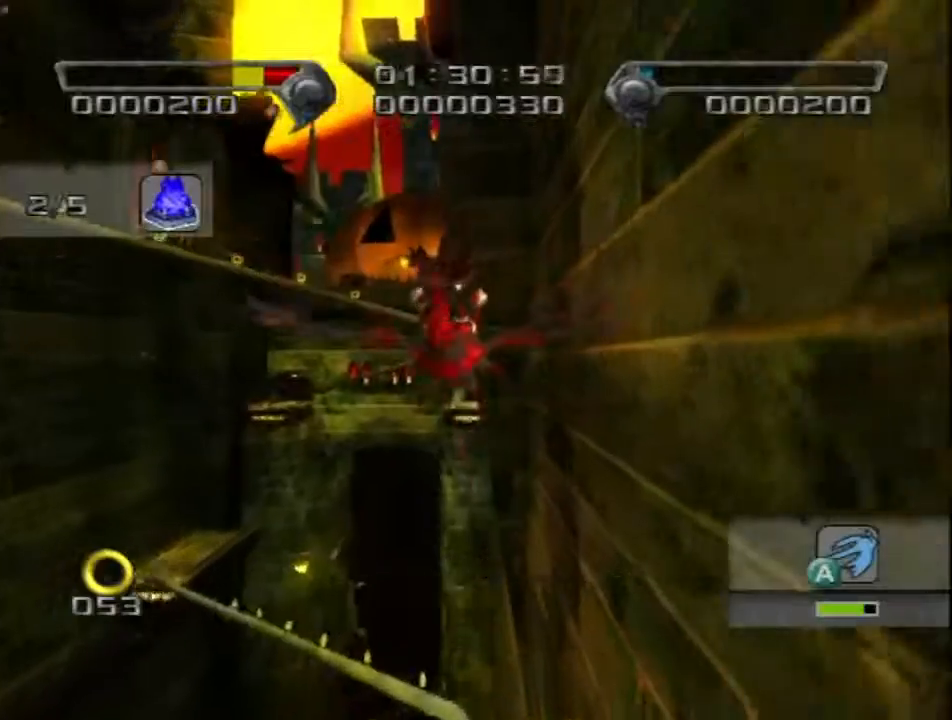
{"buttons": [], "left_stick": "up", "right_stick": "center", "events": [[100, "A", "up"]]}
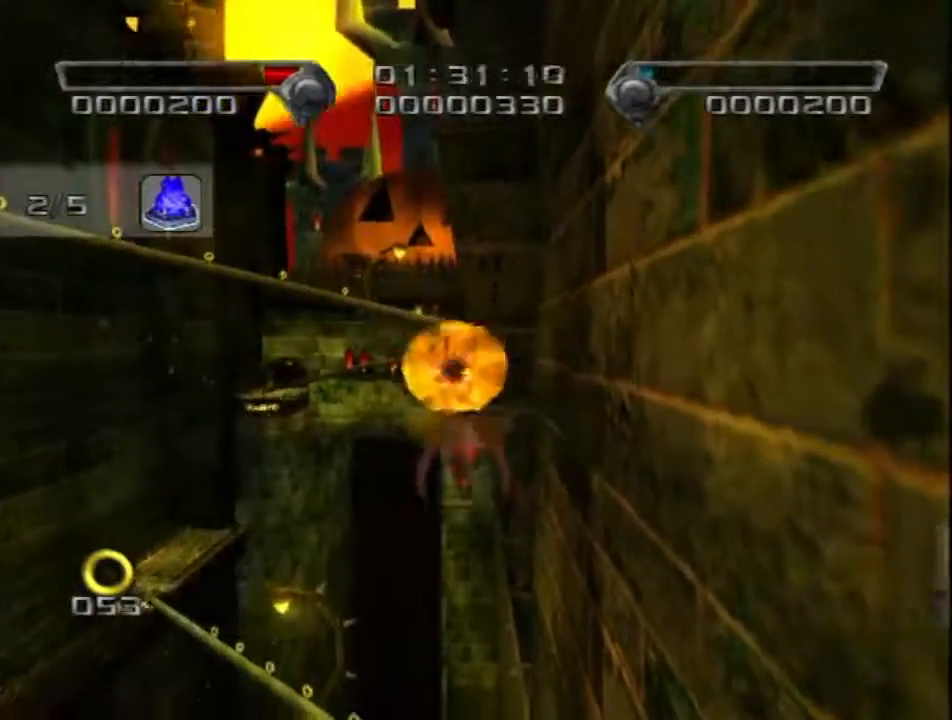
{"buttons": [], "left_stick": "up", "right_stick": "center", "events": []}
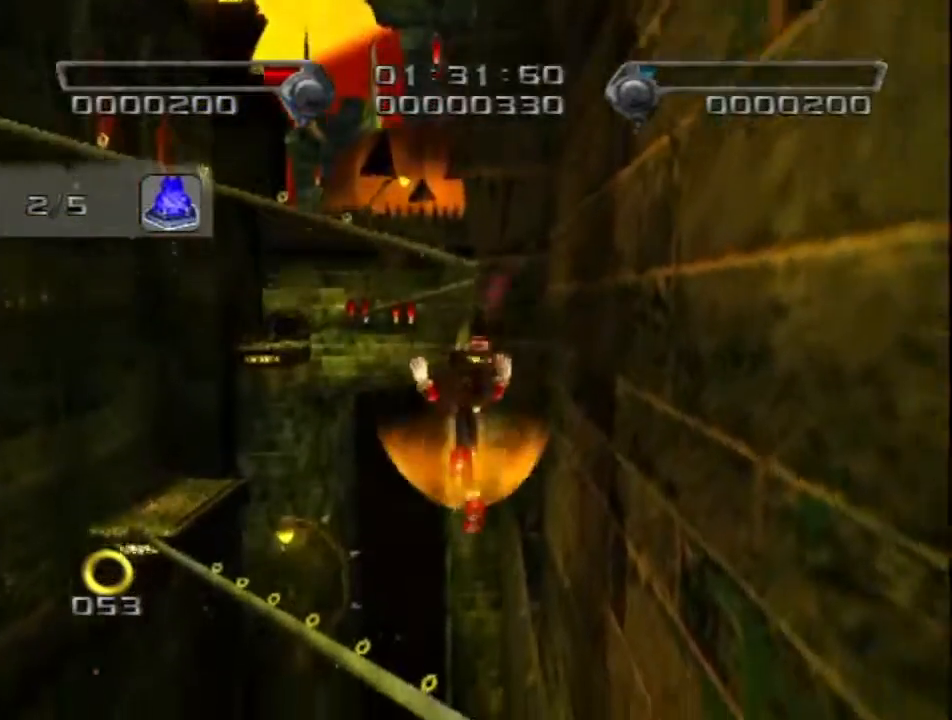
{"buttons": [], "left_stick": "up", "right_stick": "center", "events": []}
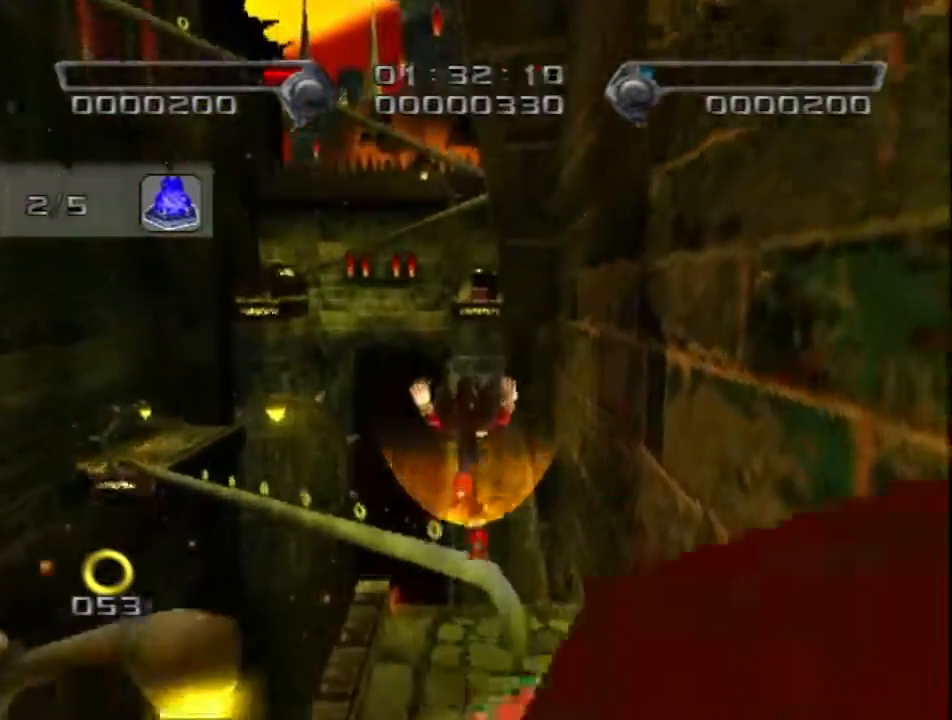
{"buttons": ["A"], "left_stick": "up", "right_stick": "center", "events": [[500, "A", "down"]]}
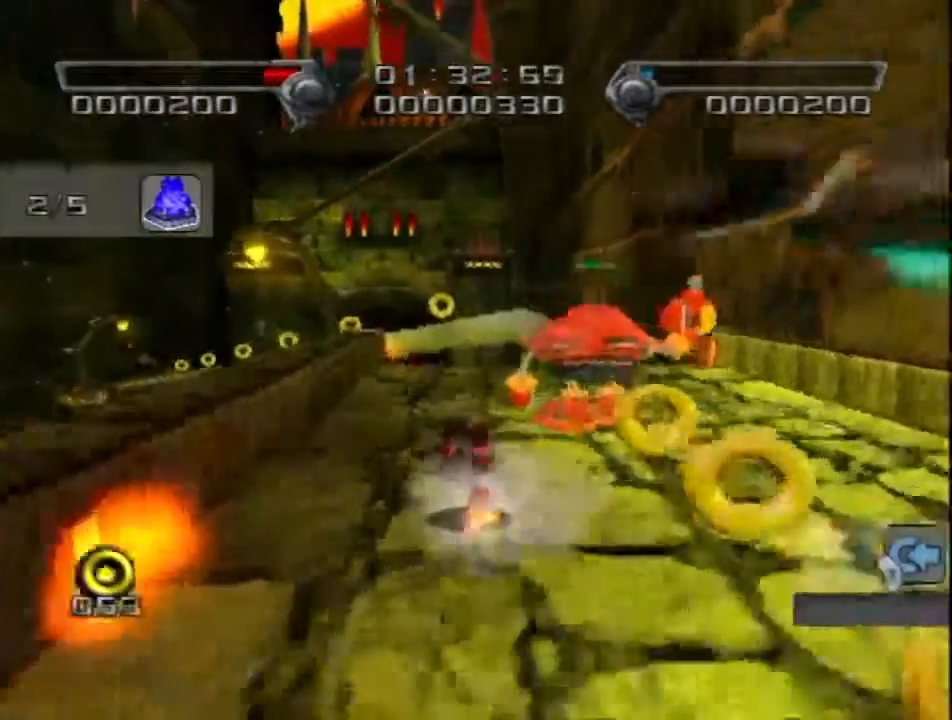
{"buttons": ["A"], "left_stick": "up", "right_stick": "center", "events": [[100, "A", "up"], [467, "A", "down"]]}
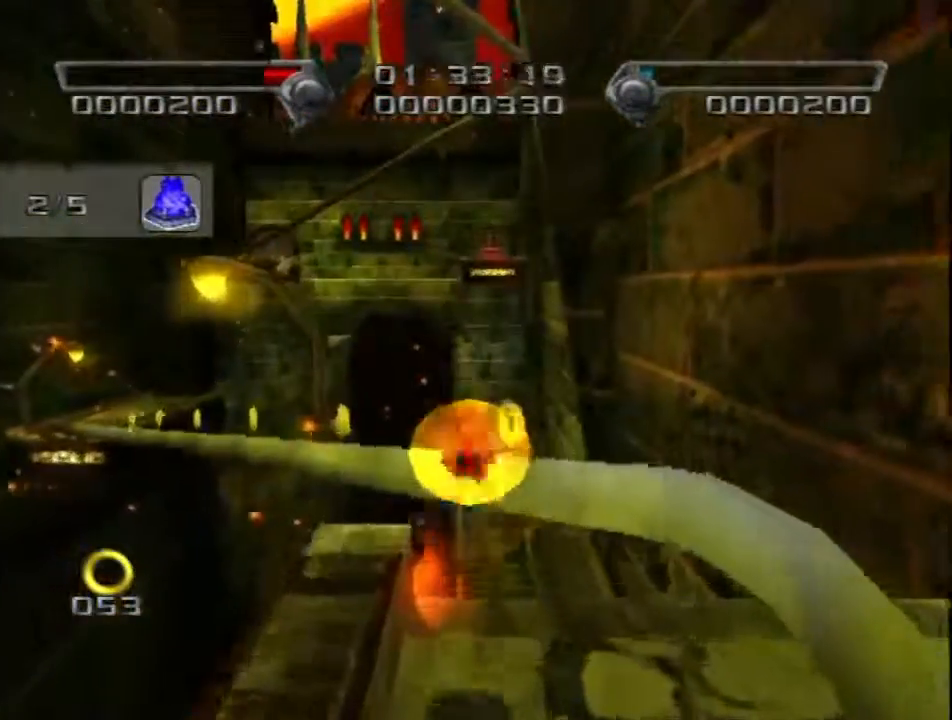
{"buttons": ["X"], "left_stick": "center", "right_stick": "center", "events": [[83, "A", "up"], [183, "X", "down"], [183, "left_stick", "up-left"], [333, "X", "up"], [400, "X", "down"], [500, "left_stick", "center"]]}
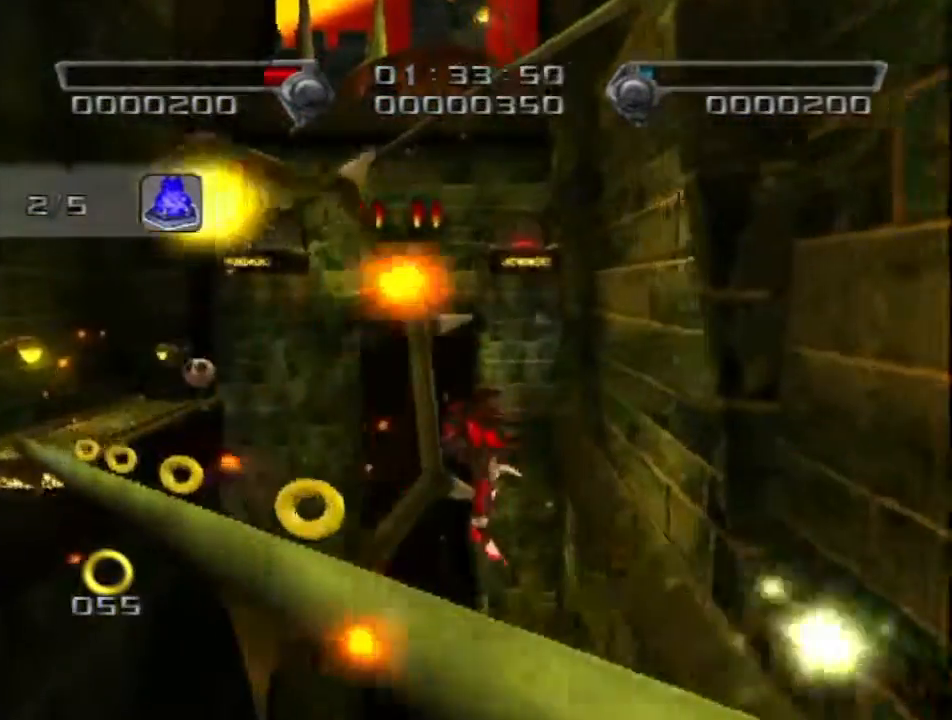
{"buttons": ["X"], "left_stick": "center", "right_stick": "center", "events": [[33, "X", "up"], [117, "X", "down"], [250, "X", "up"], [317, "X", "down"], [433, "X", "up"], [500, "X", "down"]]}
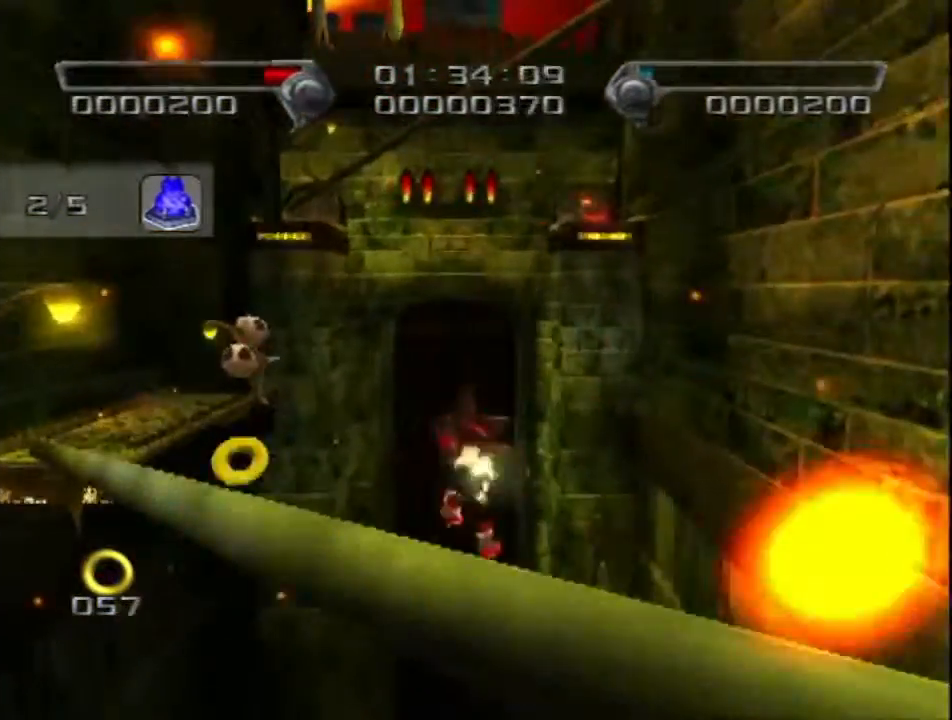
{"buttons": ["X"], "left_stick": "center", "right_stick": "center", "events": [[83, "X", "up"], [183, "X", "down"], [317, "X", "up"], [400, "X", "down"]]}
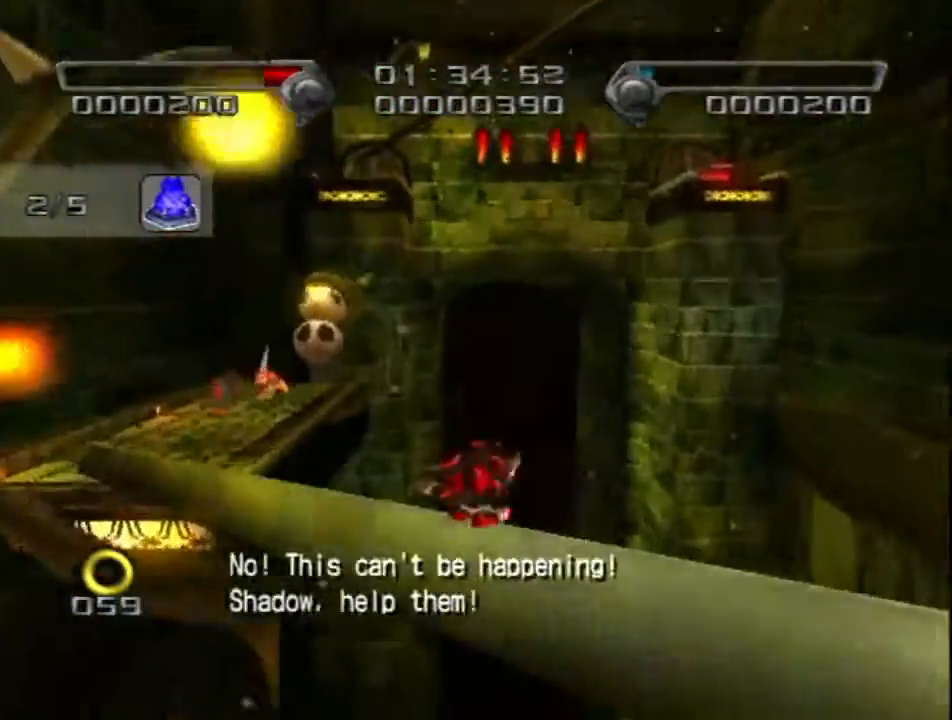
{"buttons": [], "left_stick": "up-left", "right_stick": "center", "events": [[33, "X", "up"], [183, "left_stick", "up-left"]]}
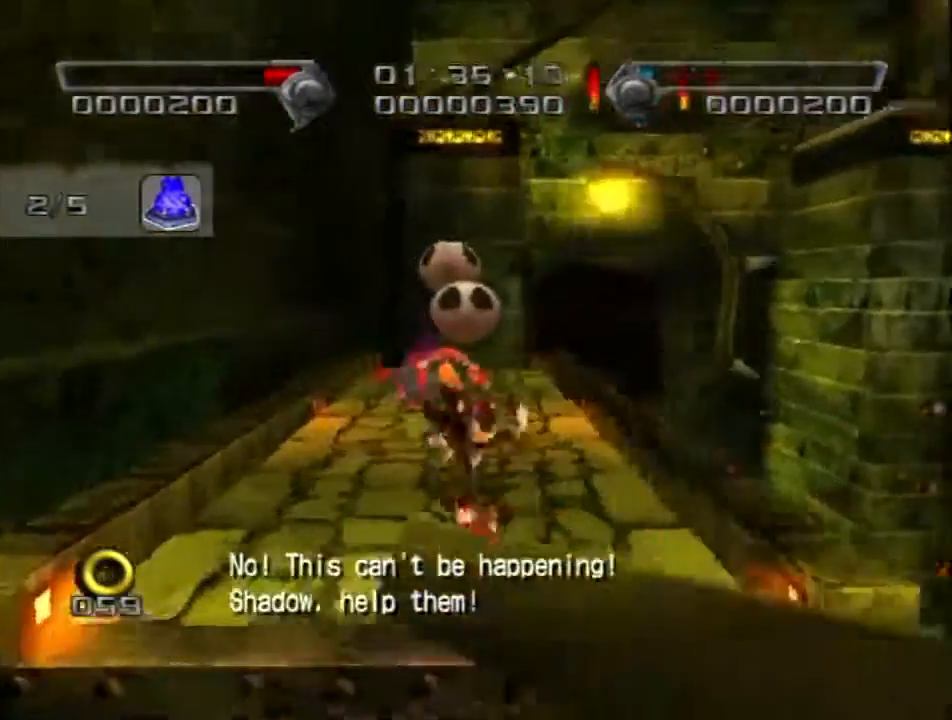
{"buttons": [], "left_stick": "up", "right_stick": "center", "events": [[333, "left_stick", "up"]]}
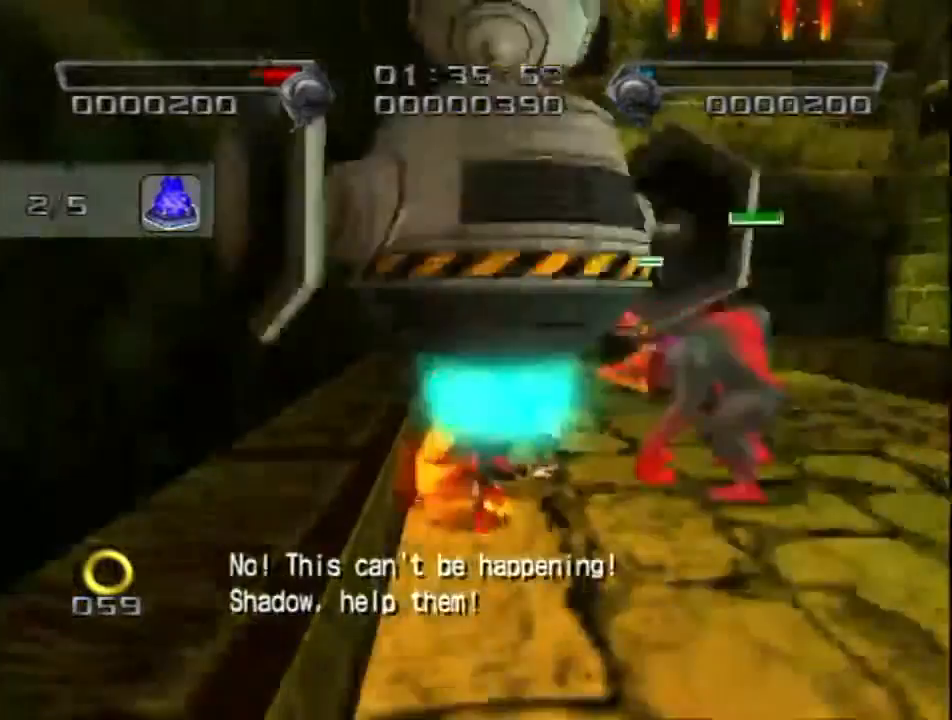
{"buttons": ["A"], "left_stick": "up-right", "right_stick": "center", "events": [[217, "A", "down"], [267, "left_stick", "up-right"]]}
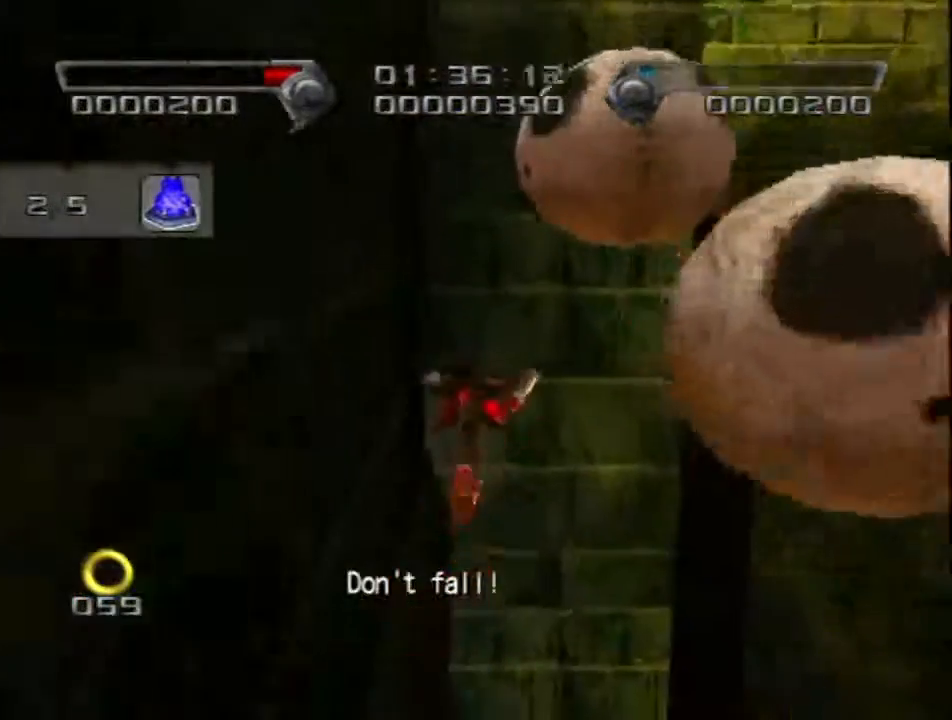
{"buttons": ["A"], "left_stick": "up-right", "right_stick": "center", "events": []}
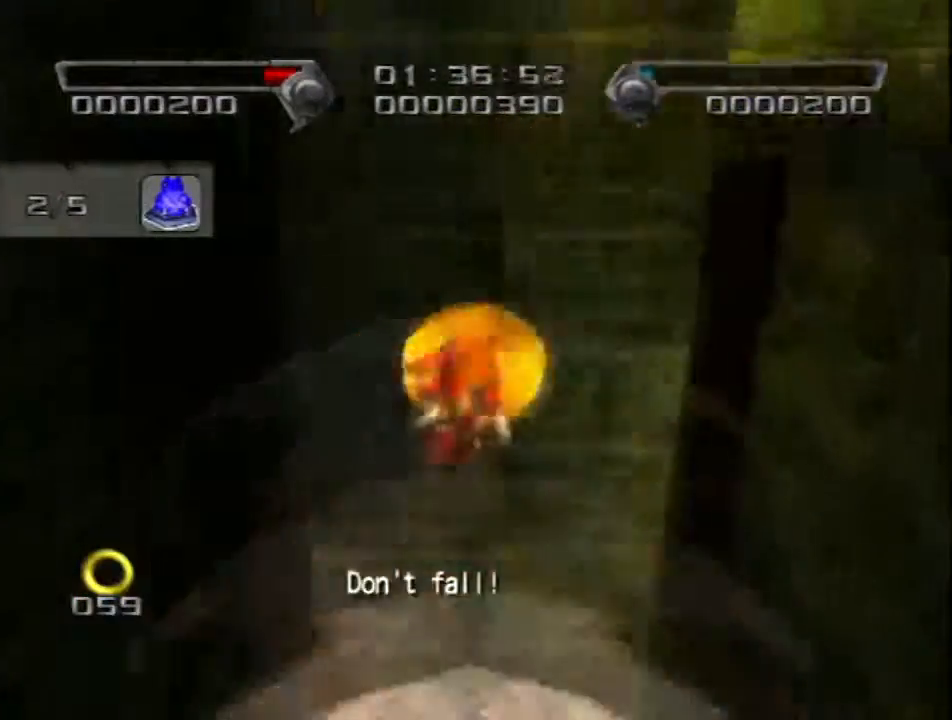
{"buttons": [], "left_stick": "up", "right_stick": "center", "events": [[83, "left_stick", "up"], [117, "A", "up"]]}
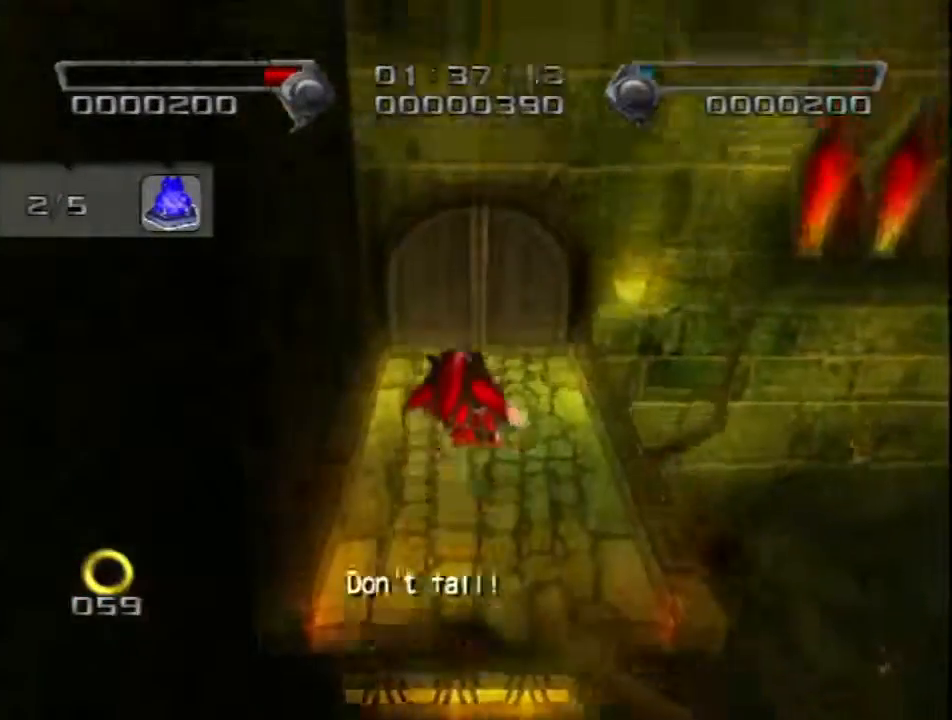
{"buttons": [], "left_stick": "up", "right_stick": "center", "events": []}
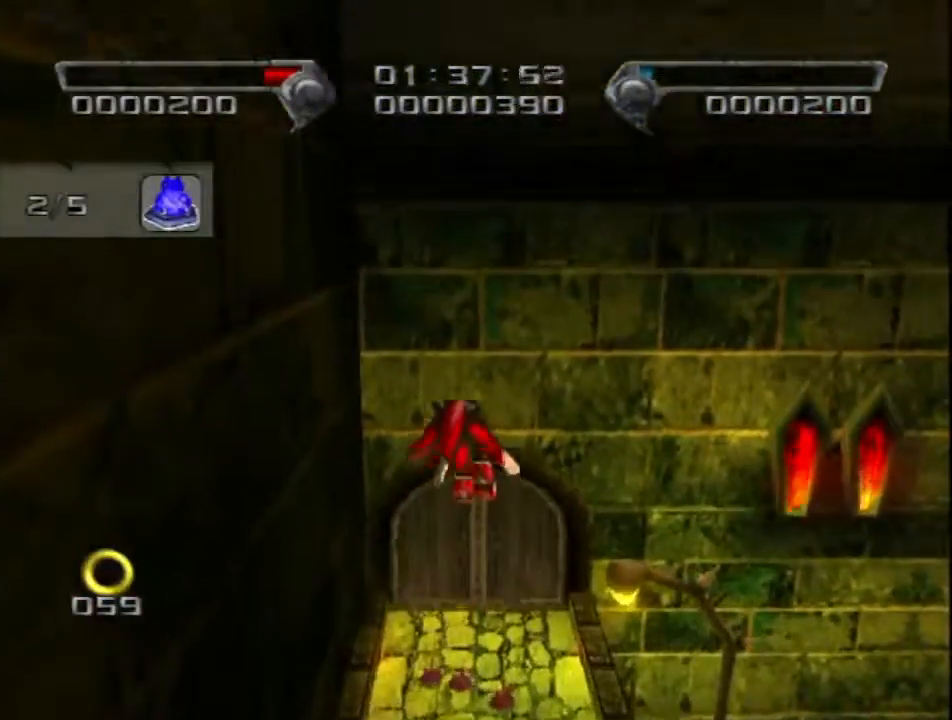
{"buttons": [], "left_stick": "up", "right_stick": "center", "events": []}
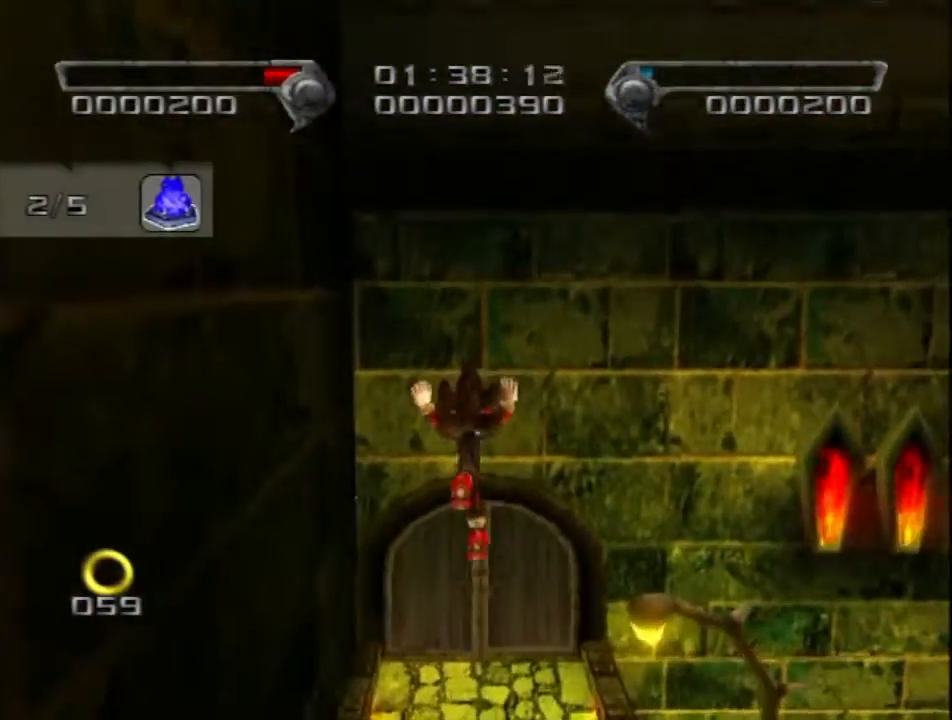
{"buttons": [], "left_stick": "up", "right_stick": "center", "events": []}
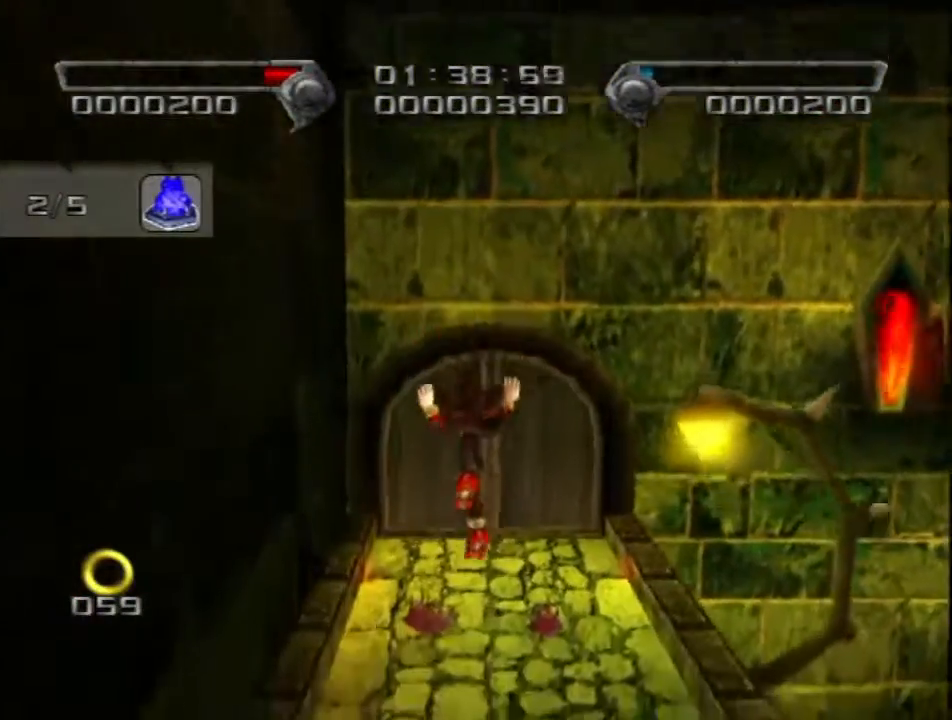
{"buttons": [], "left_stick": "up", "right_stick": "center", "events": []}
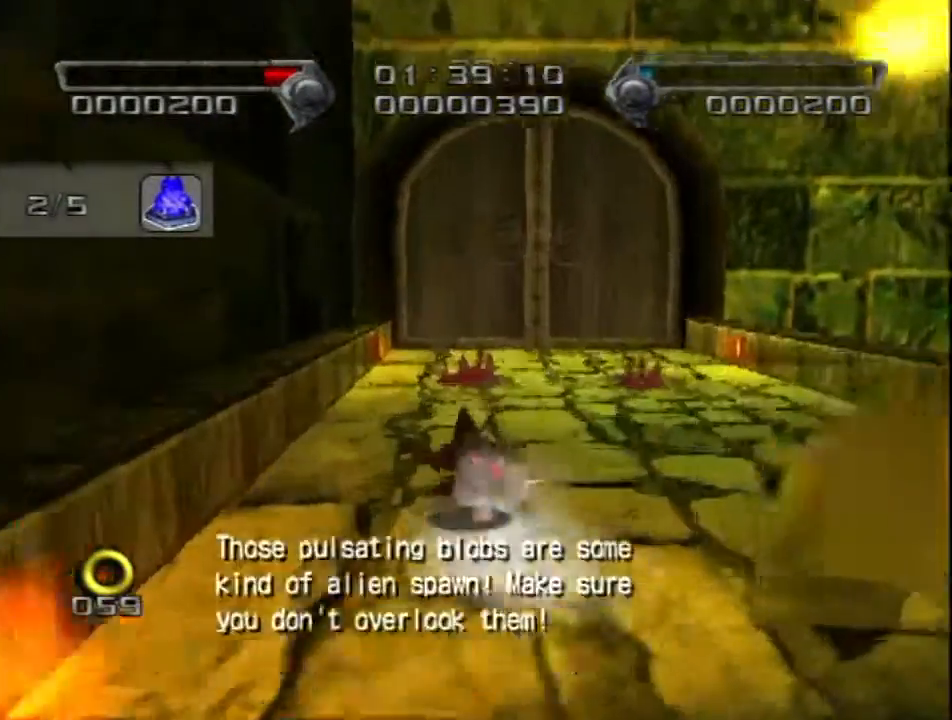
{"buttons": [], "left_stick": "up-right", "right_stick": "center", "events": [[67, "A", "down"], [117, "A", "up"], [250, "left_stick", "up-right"]]}
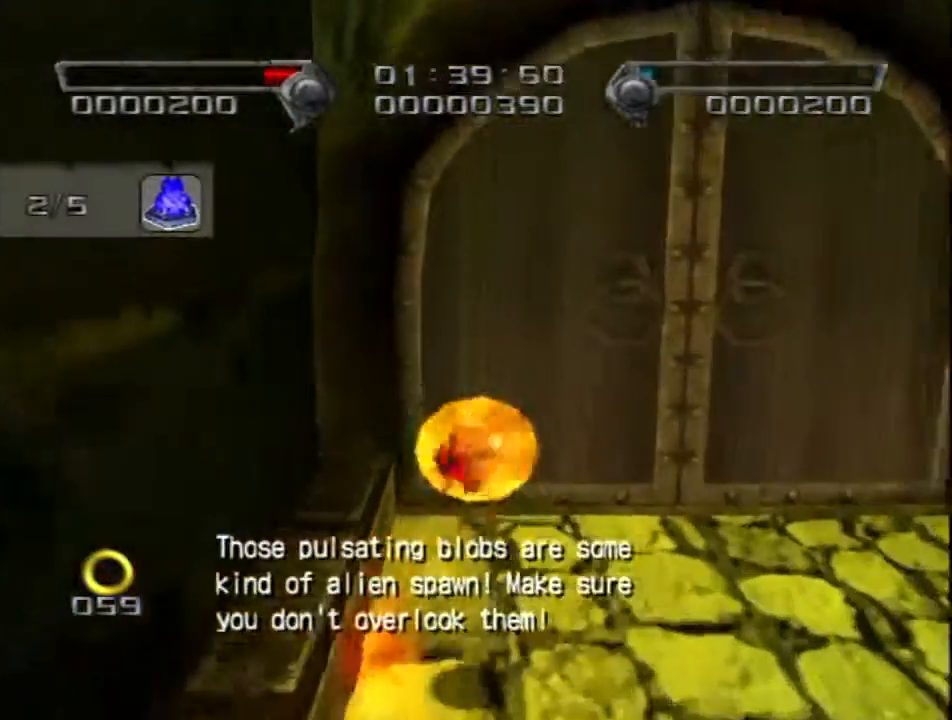
{"buttons": ["X"], "left_stick": "up", "right_stick": "center", "events": [[83, "left_stick", "up"], [283, "X", "down"], [367, "X", "up"], [467, "X", "down"]]}
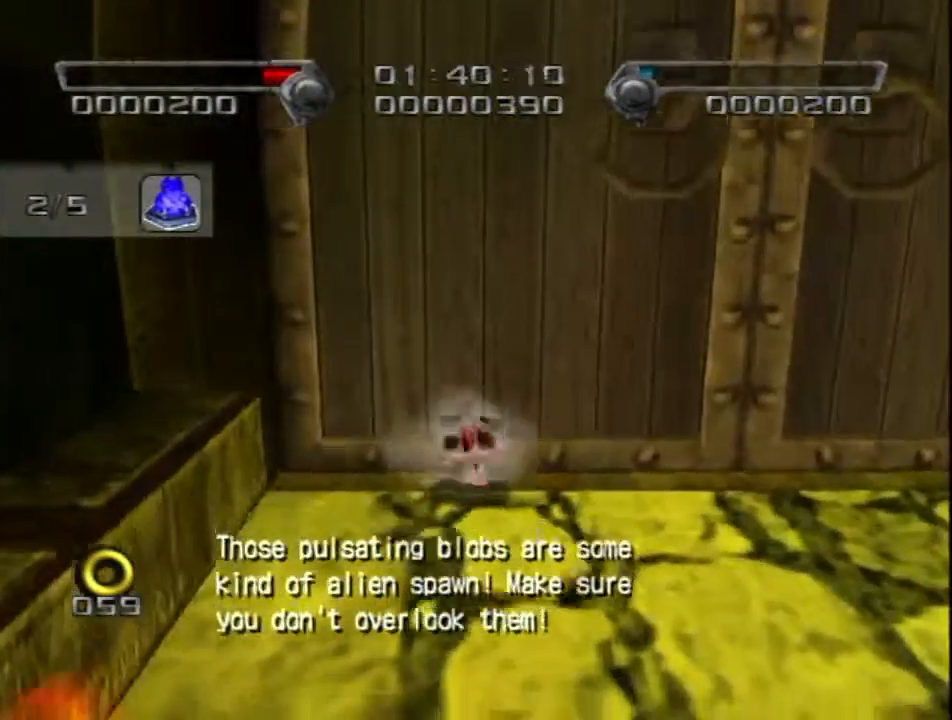
{"buttons": [], "left_stick": "up-left", "right_stick": "center"}
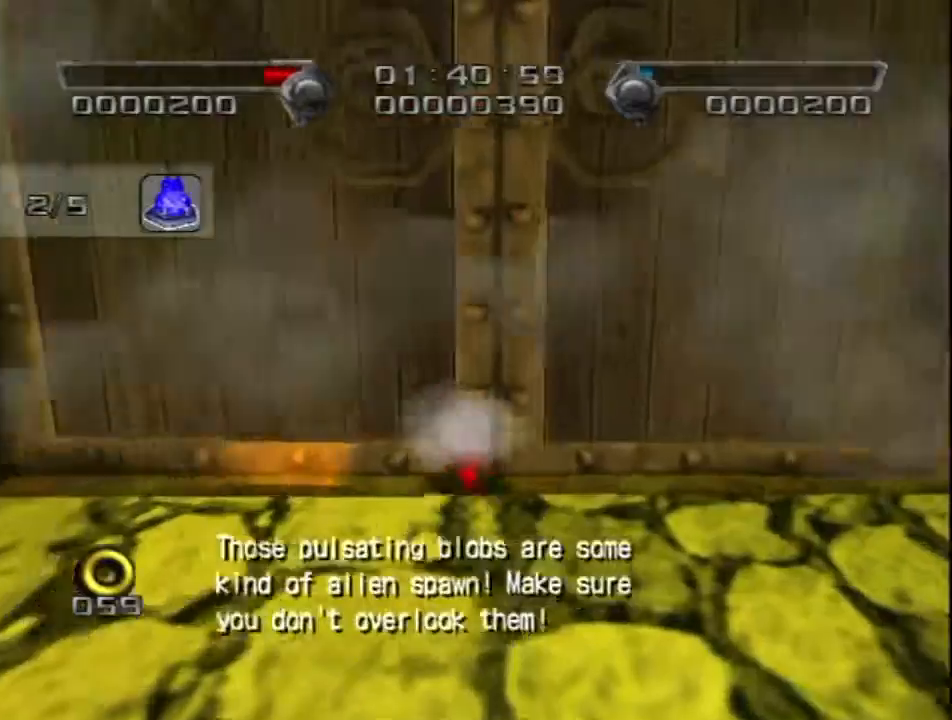
{"buttons": ["A"], "left_stick": "up-left", "right_stick": "center", "events": [[467, "A", "down"]]}
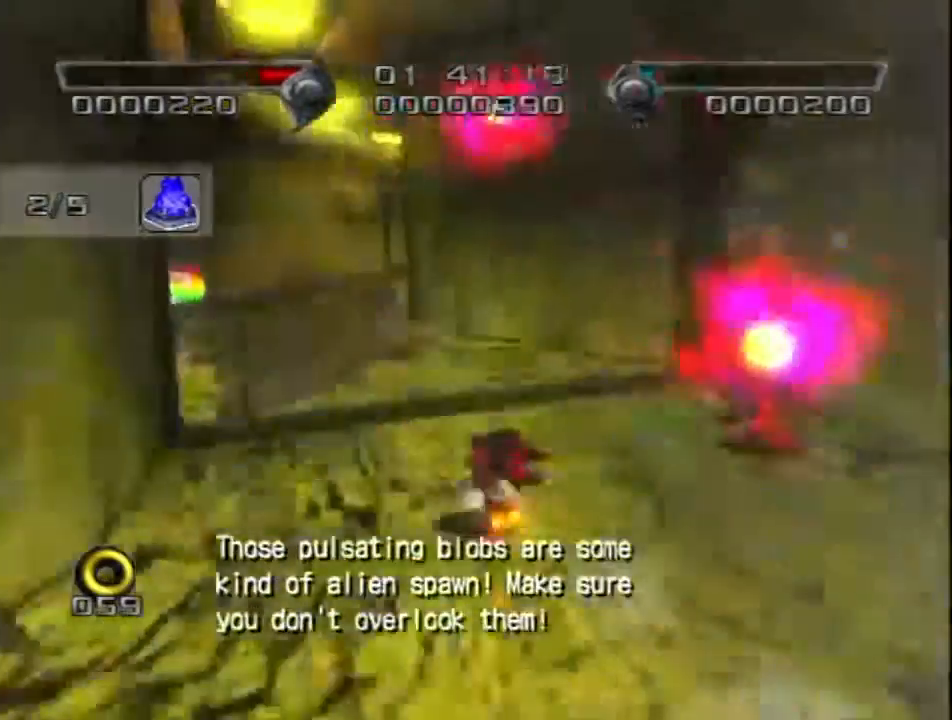
{"buttons": [], "left_stick": "center", "right_stick": "center", "events": [[117, "A", "up"], [300, "left_stick", "up-right"], [500, "left_stick", "center"]]}
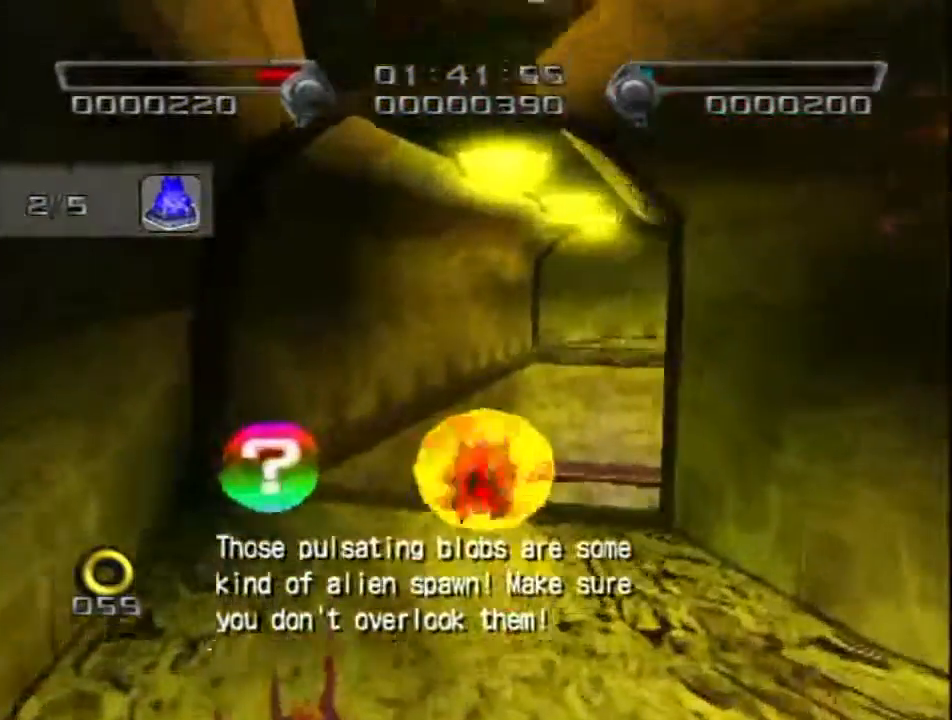
{"buttons": ["X"], "left_stick": "up", "right_stick": "center", "events": [[217, "left_stick", "up"], [250, "X", "down"]]}
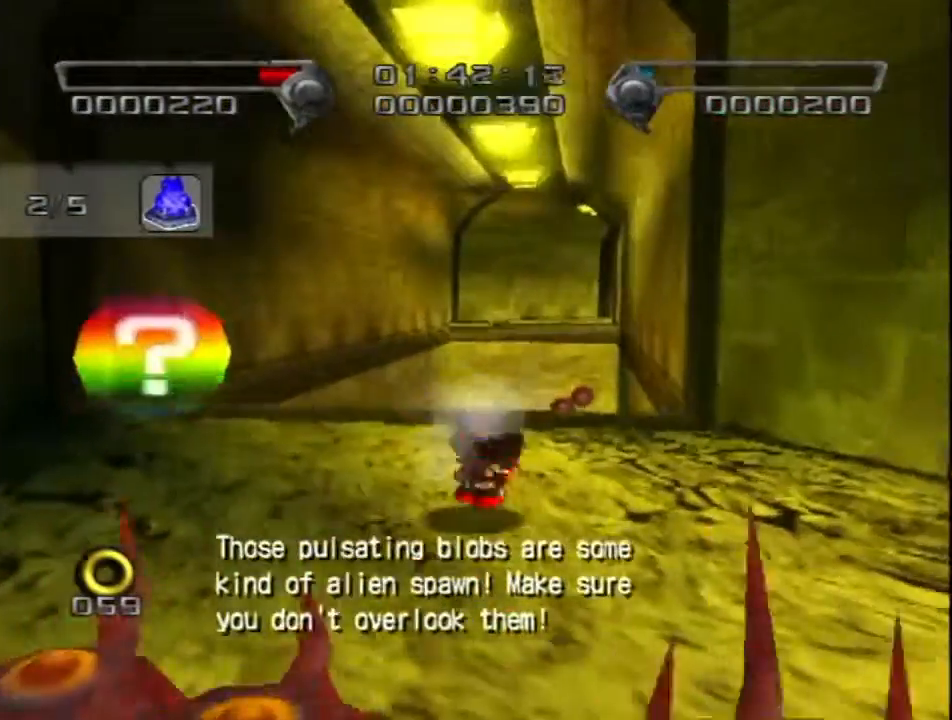
{"buttons": ["X"], "left_stick": "up", "right_stick": "center", "events": []}
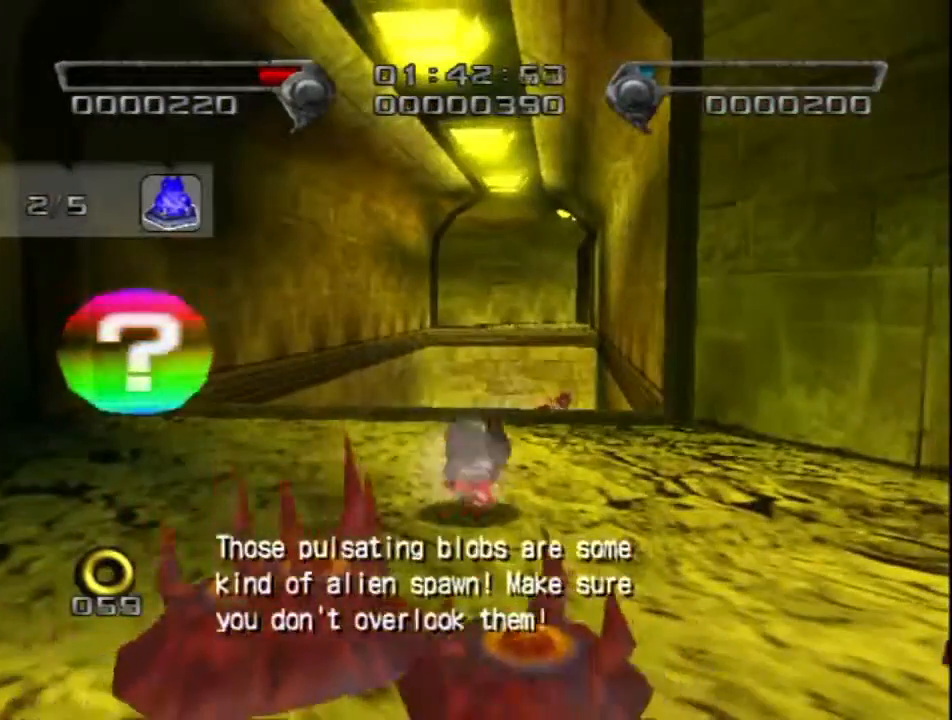
{"buttons": ["A"], "left_stick": "up", "right_stick": "center", "events": [[267, "X", "up"], [300, "A", "down"]]}